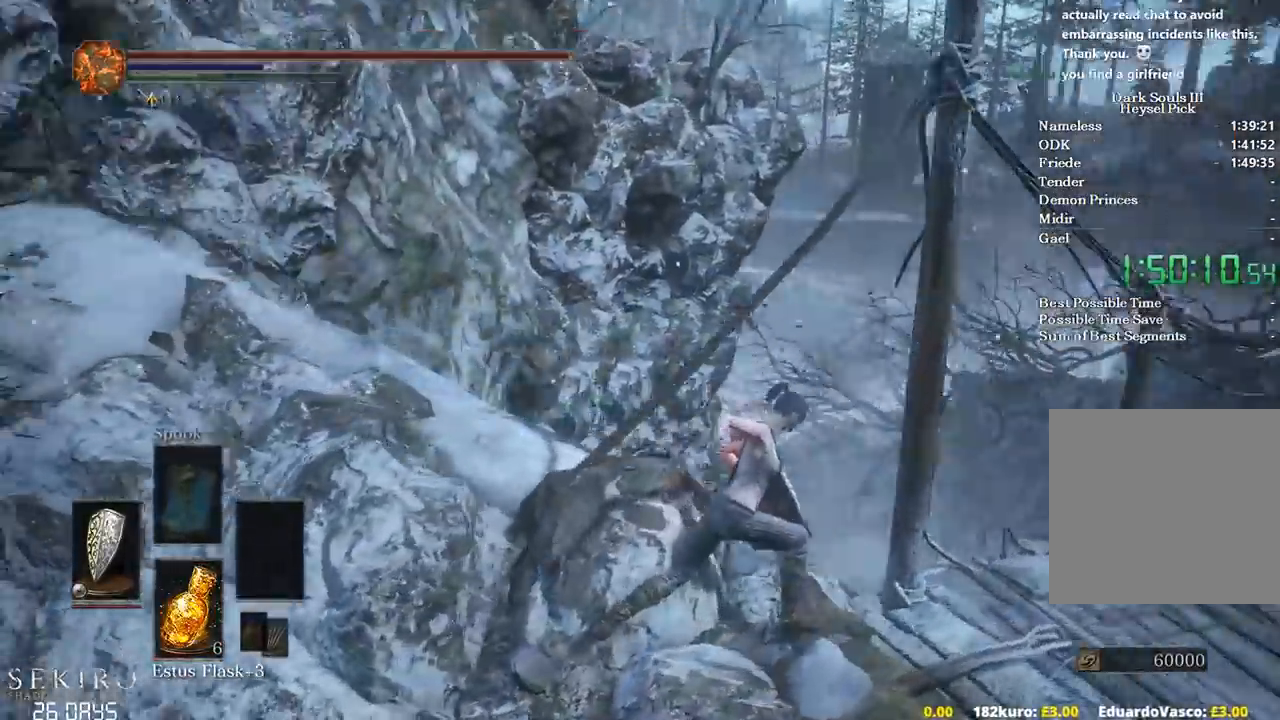
Gameplay with a controller (Xbox layout); each line is a JSON object with the inputs held at the frame after it. "events" lists button and stick changes between this image and that frame as [ms after this image, input, new state], when the widget could be followed in between.
{"buttons": ["B"], "left_stick": "up-left", "right_stick": "center", "events": [[267, "right_stick", "center"]]}
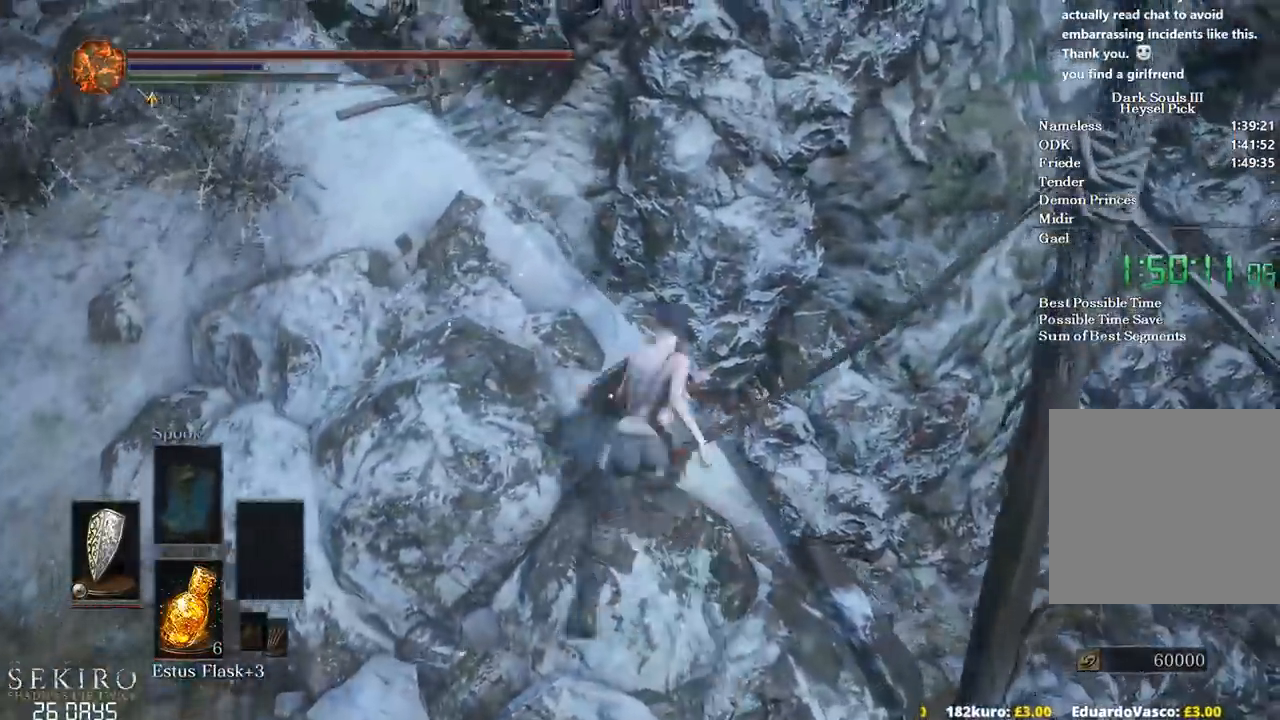
{"buttons": ["B"], "left_stick": "up", "right_stick": "down", "events": [[233, "right_stick", "down"], [350, "left_stick", "up"]]}
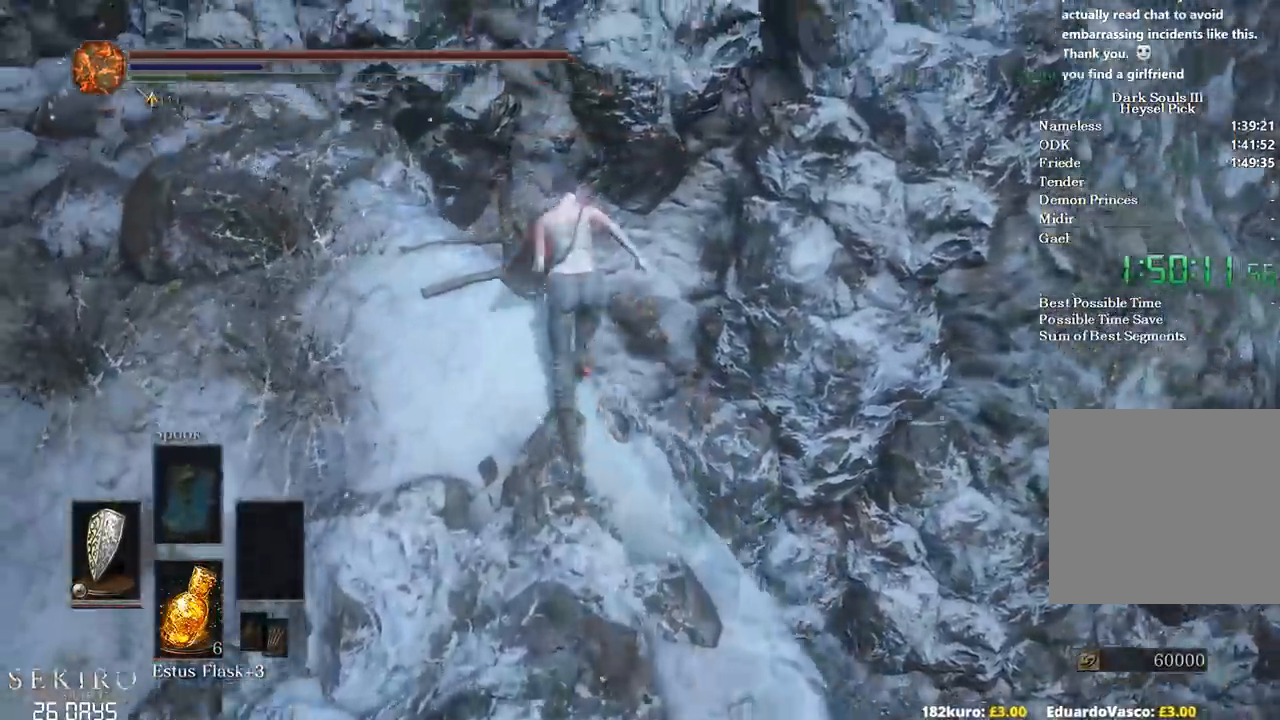
{"buttons": [], "left_stick": "up", "right_stick": "down", "events": [[183, "B", "up"]]}
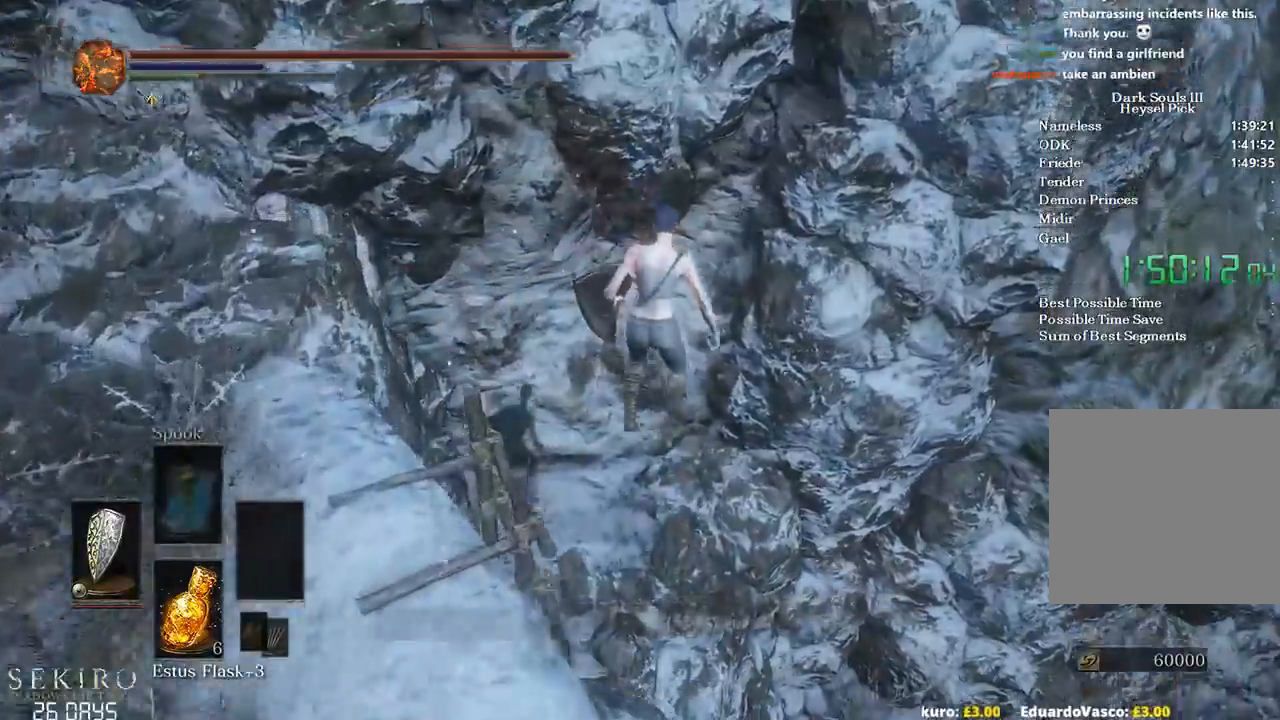
{"buttons": [], "left_stick": "right", "right_stick": "center", "events": [[367, "left_stick", "right"], [383, "B", "down"], [383, "right_stick", "center"], [450, "B", "up"]]}
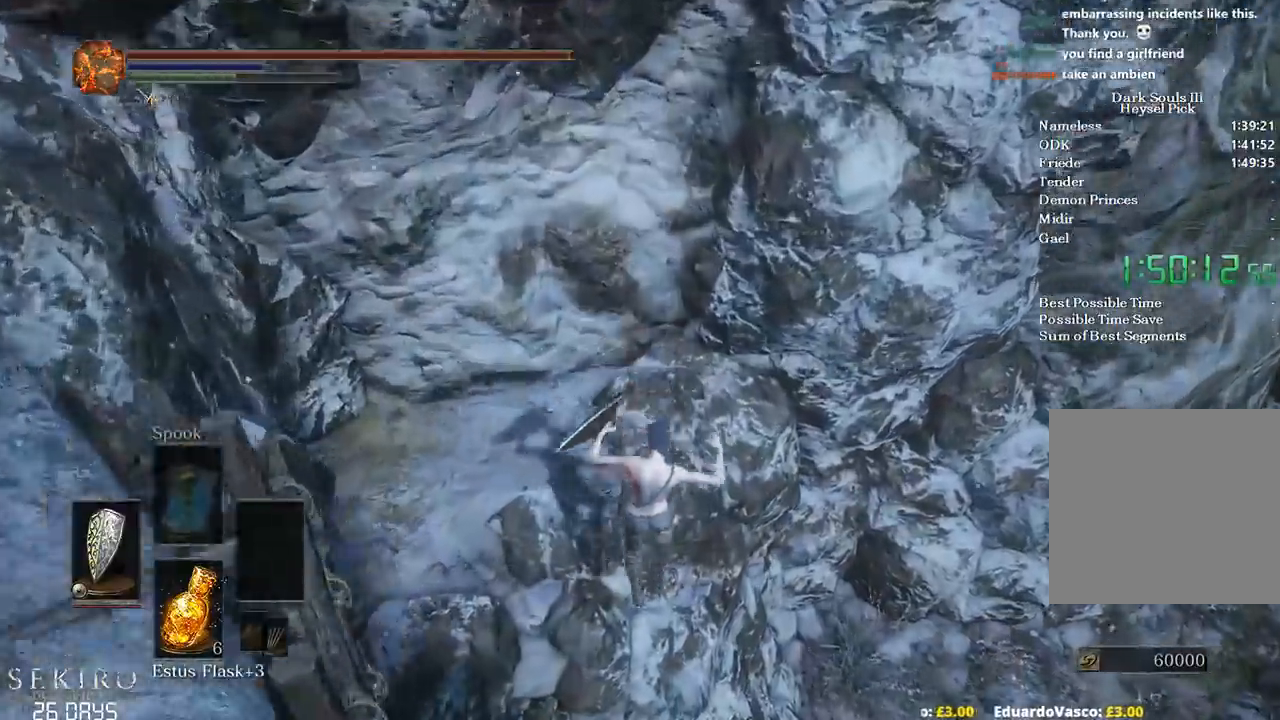
{"buttons": [], "left_stick": "center", "right_stick": "right", "events": [[83, "B", "down"], [167, "B", "up"], [267, "B", "down"], [333, "B", "up"], [400, "right_stick", "down-right"], [450, "right_stick", "right"], [483, "left_stick", "center"]]}
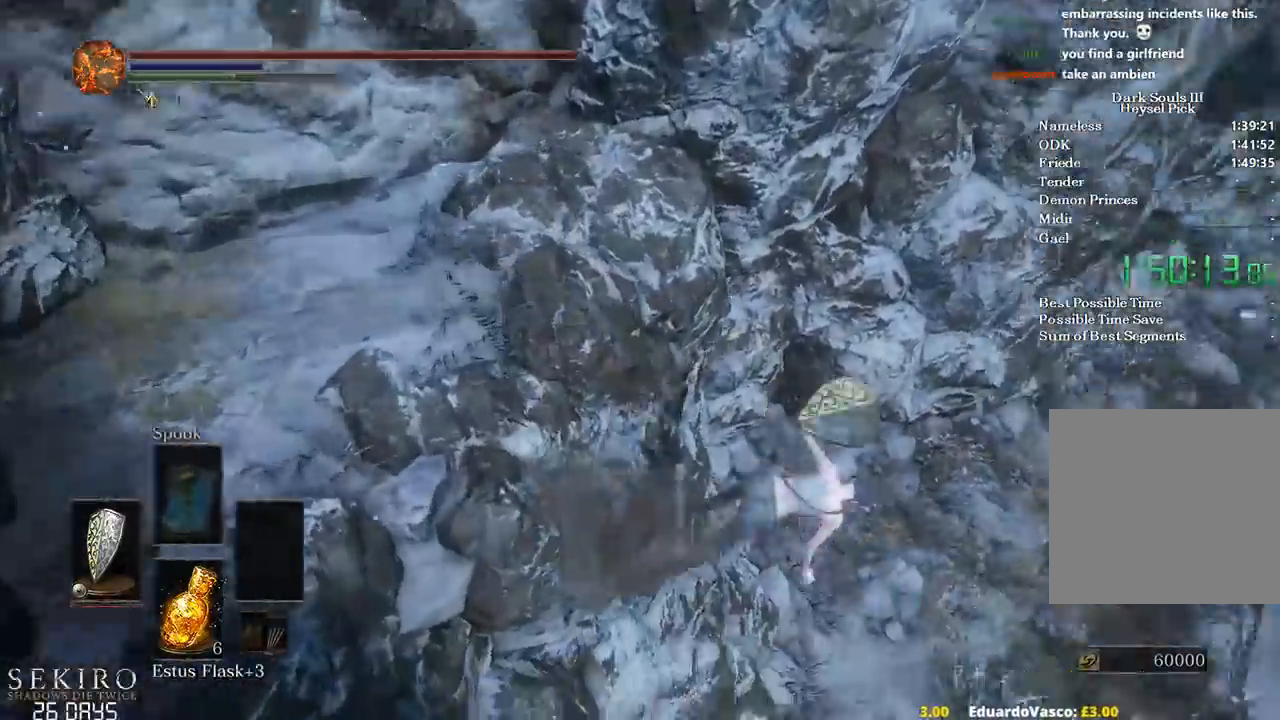
{"buttons": [], "left_stick": "up", "right_stick": "center", "events": [[133, "left_stick", "up"], [250, "right_stick", "center"], [367, "B", "down"], [417, "B", "up"]]}
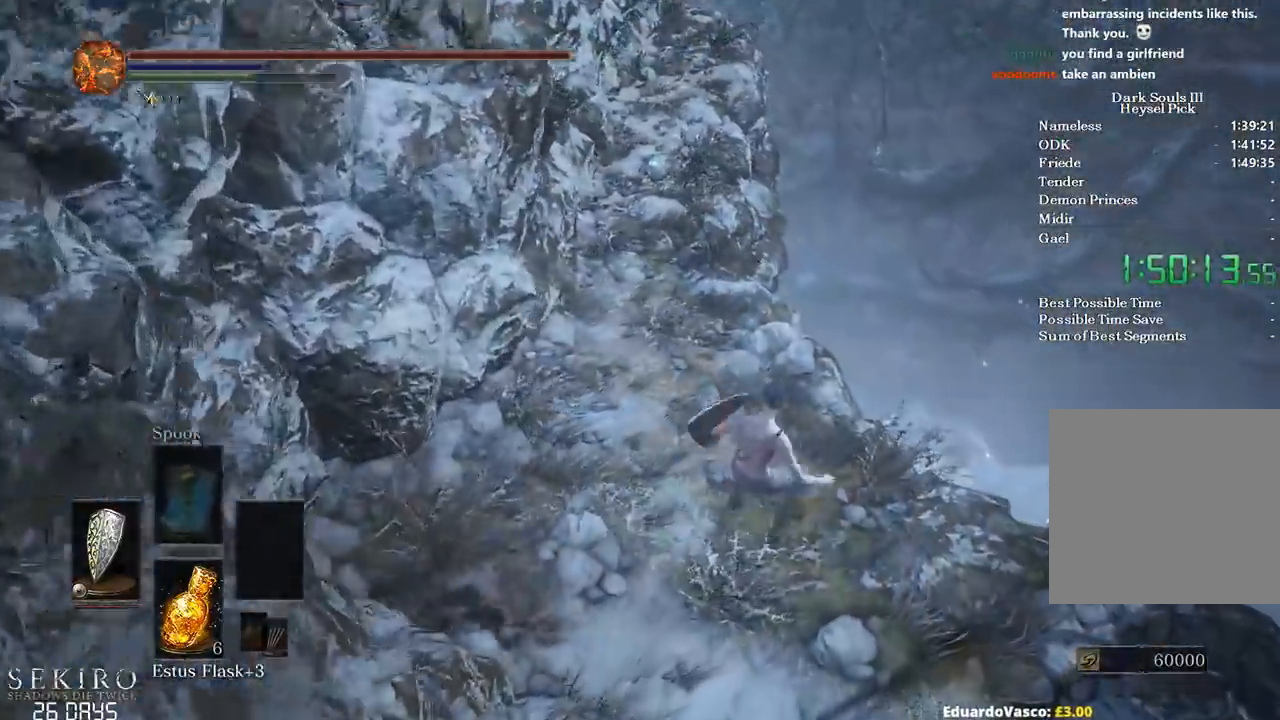
{"buttons": [], "left_stick": "up", "right_stick": "center", "events": [[33, "B", "down"], [100, "B", "up"], [217, "B", "down"], [283, "B", "up"], [383, "B", "down"], [433, "B", "up"]]}
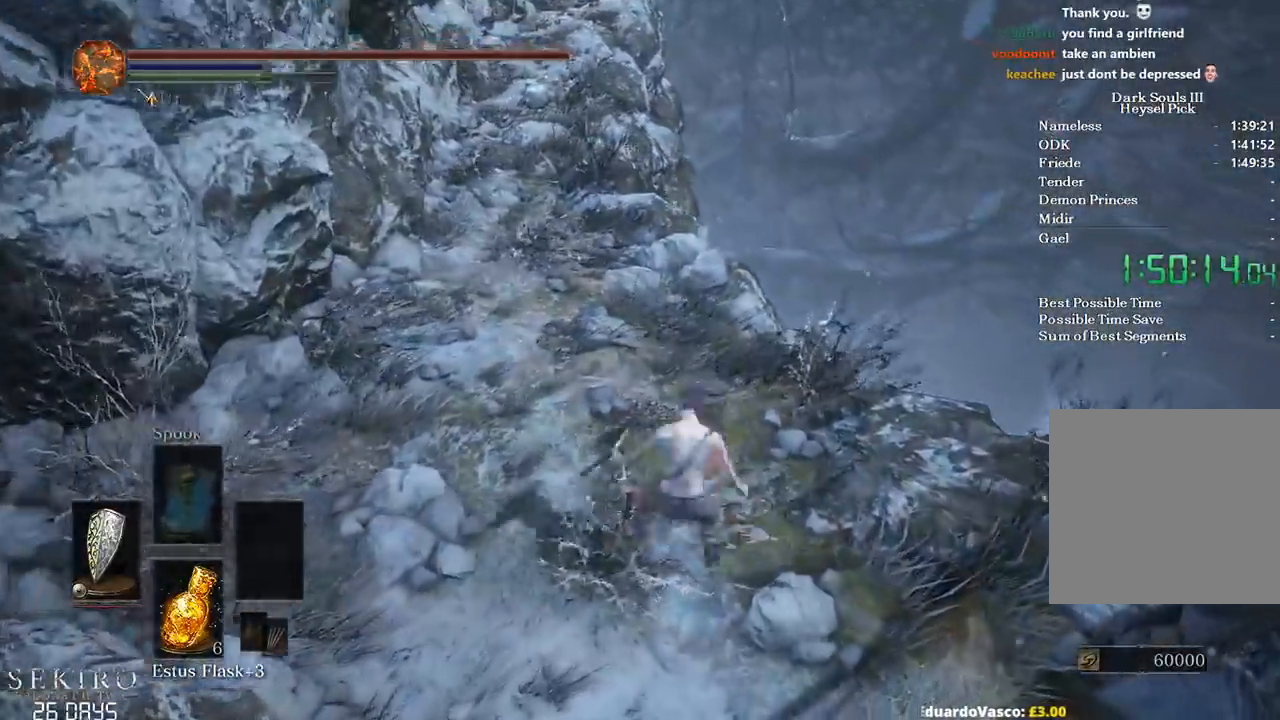
{"buttons": ["B"], "left_stick": "up", "right_stick": "center", "events": [[33, "B", "down"], [100, "B", "up"], [233, "B", "down"], [250, "right_stick", "up"], [333, "right_stick", "up-left"], [483, "right_stick", "center"]]}
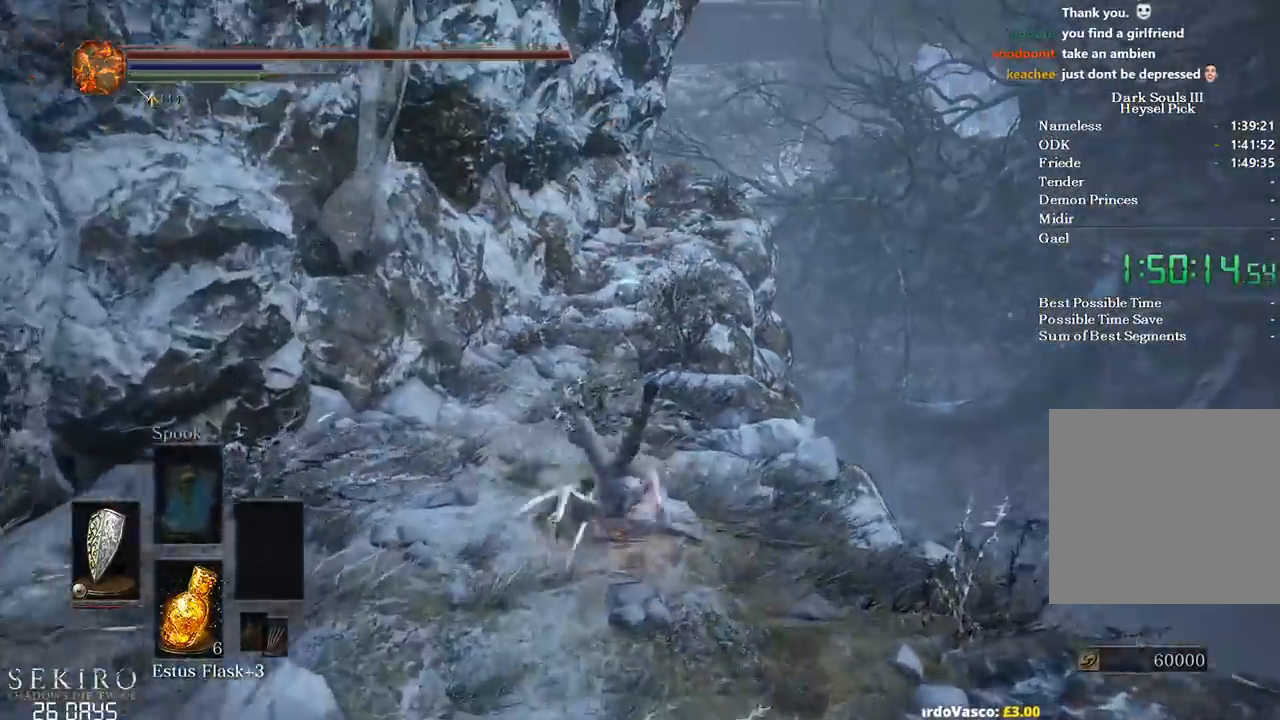
{"buttons": ["B"], "left_stick": "up", "right_stick": "center", "events": []}
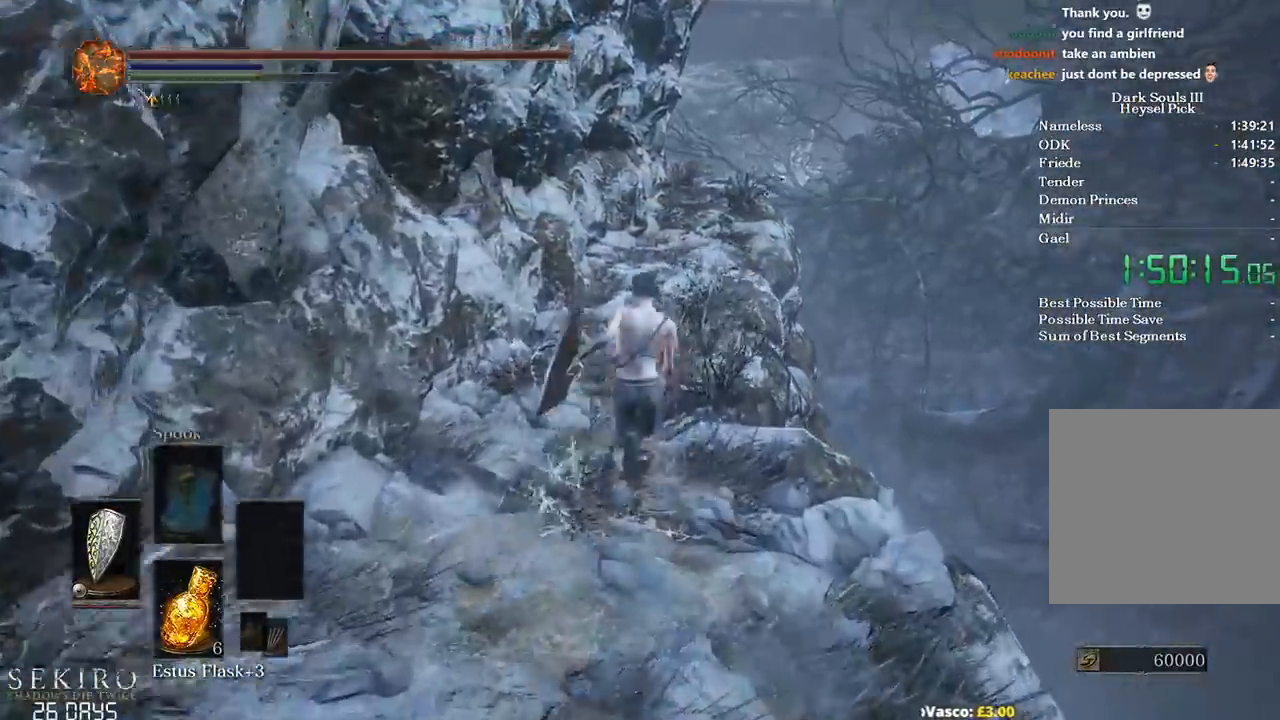
{"buttons": ["B"], "left_stick": "up", "right_stick": "center", "events": []}
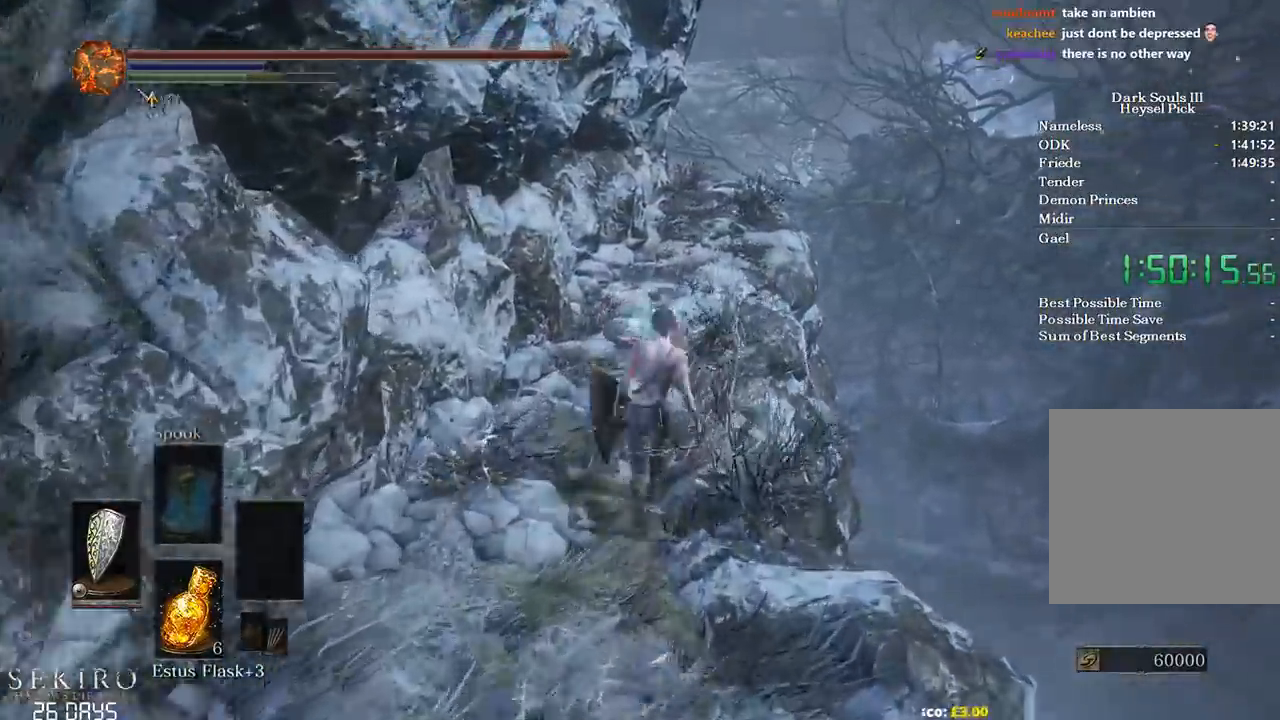
{"buttons": ["B"], "left_stick": "up", "right_stick": "down-left", "events": [[200, "DPAD_RIGHT", "down"], [333, "DPAD_RIGHT", "up"], [467, "right_stick", "down-left"]]}
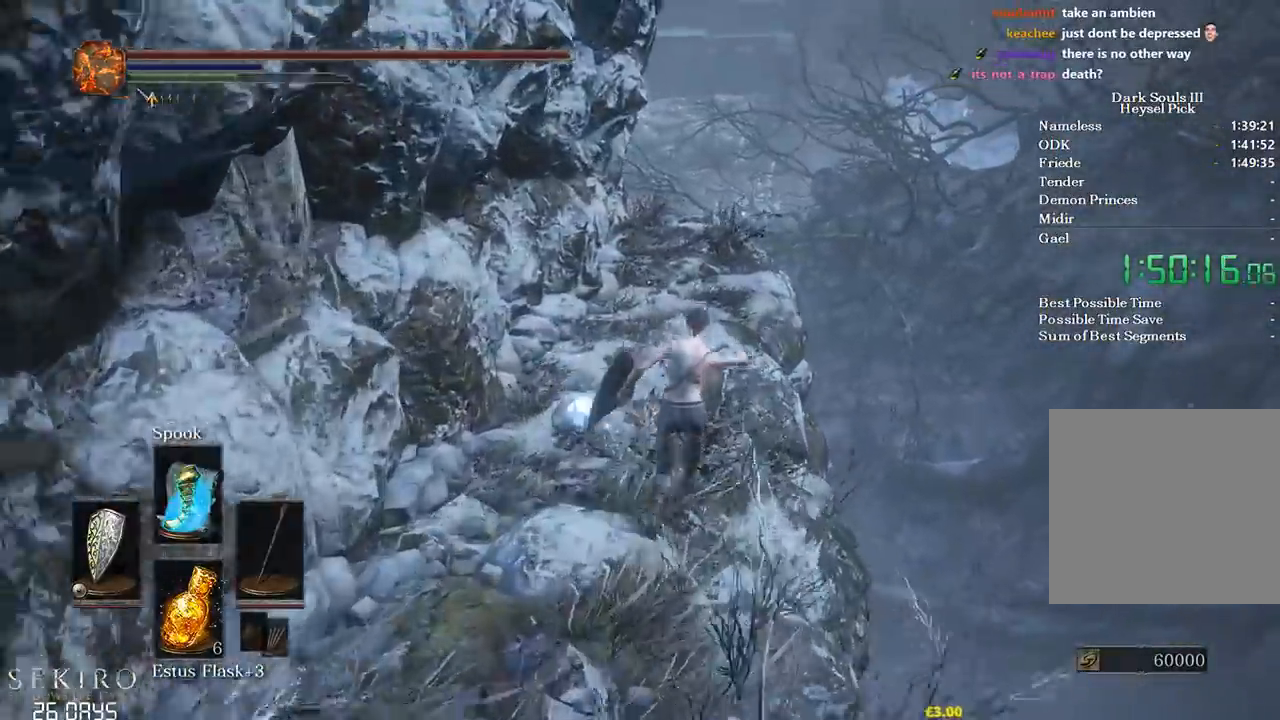
{"buttons": ["B", "DPAD_DOWN"], "left_stick": "up", "right_stick": "down-left", "events": [[417, "DPAD_DOWN", "down"]]}
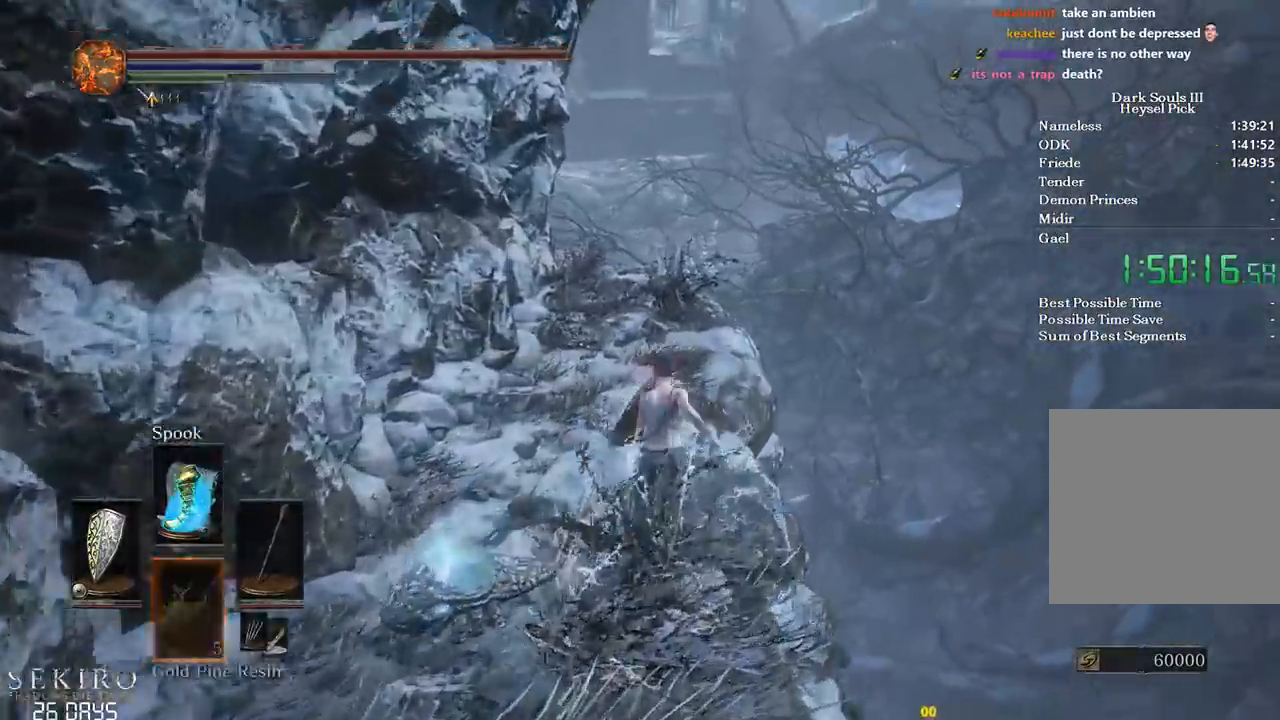
{"buttons": ["B", "DPAD_DOWN"], "left_stick": "up", "right_stick": "down-left", "events": []}
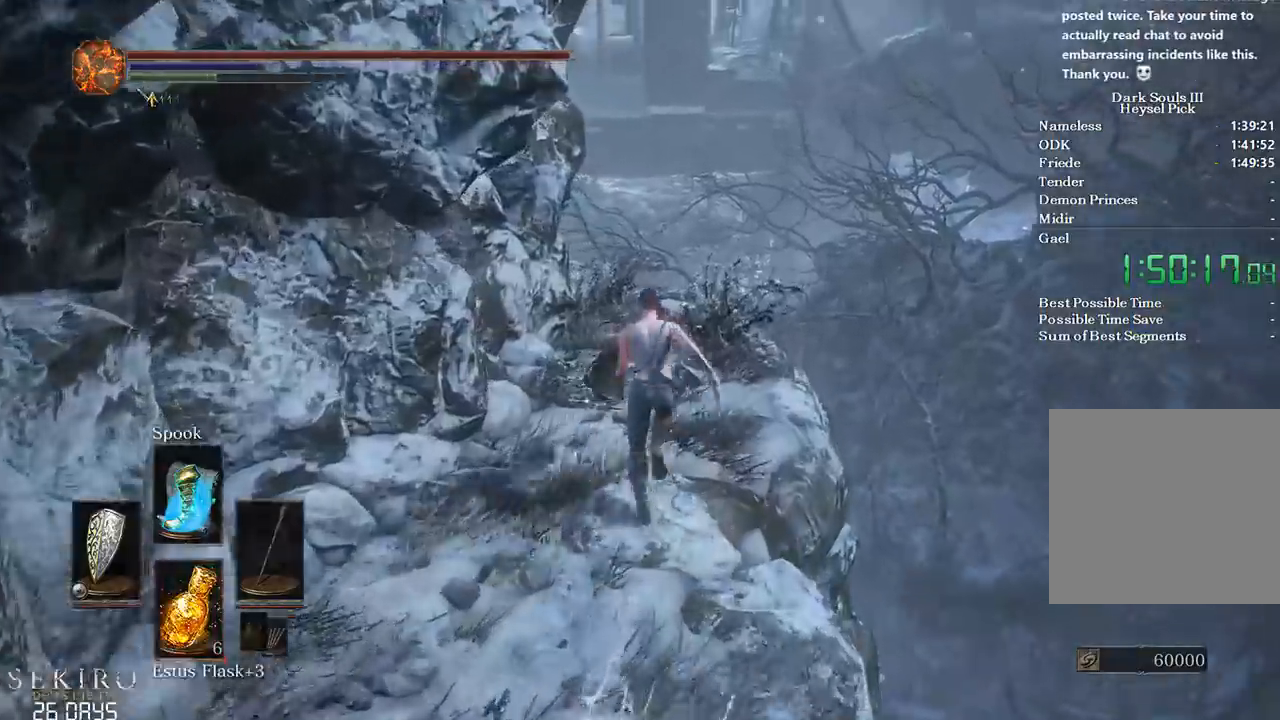
{"buttons": ["B"], "left_stick": "up", "right_stick": "down-left", "events": [[17, "DPAD_DOWN", "up"]]}
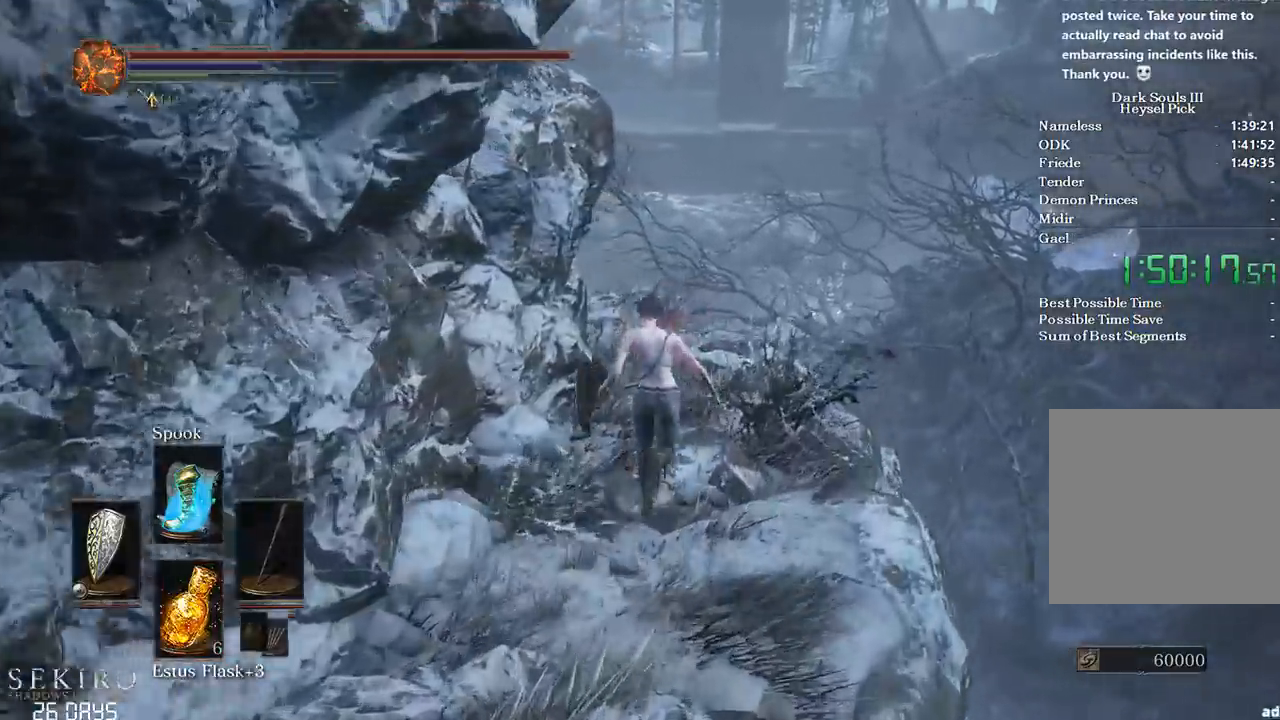
{"buttons": ["B"], "left_stick": "up", "right_stick": "down-left", "events": []}
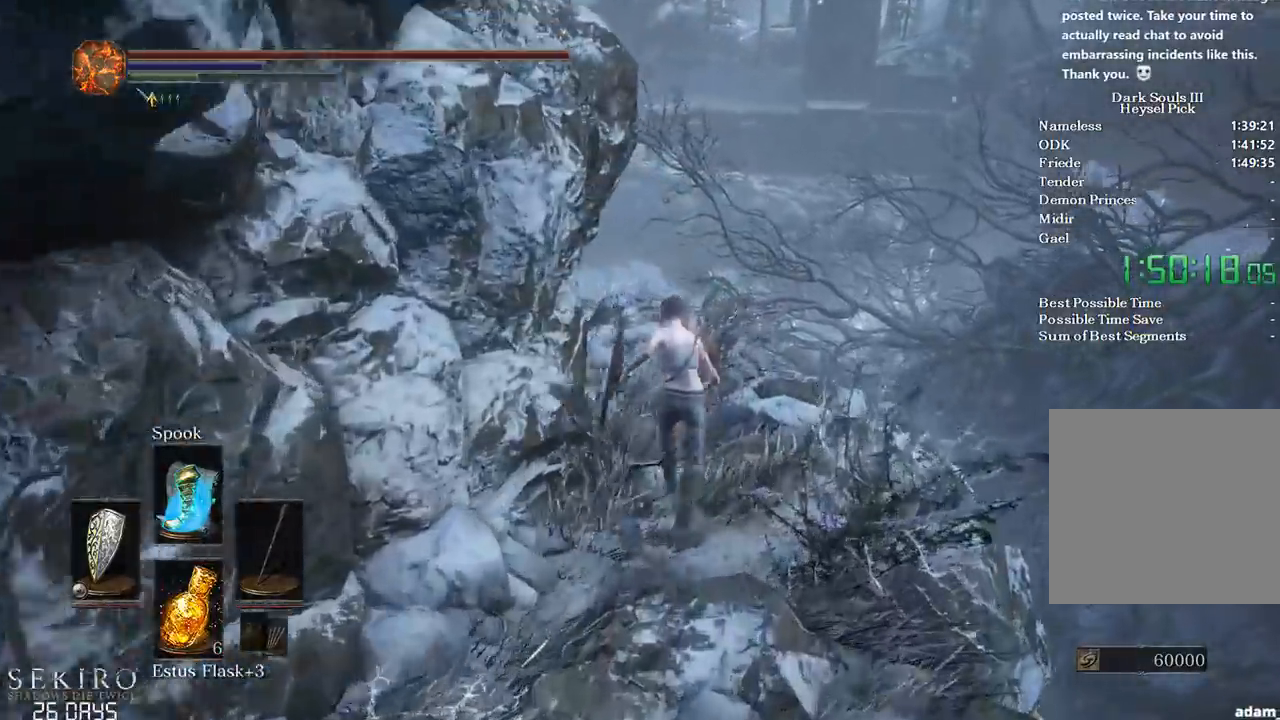
{"buttons": [], "left_stick": "up", "right_stick": "down-left", "events": [[317, "B", "up"]]}
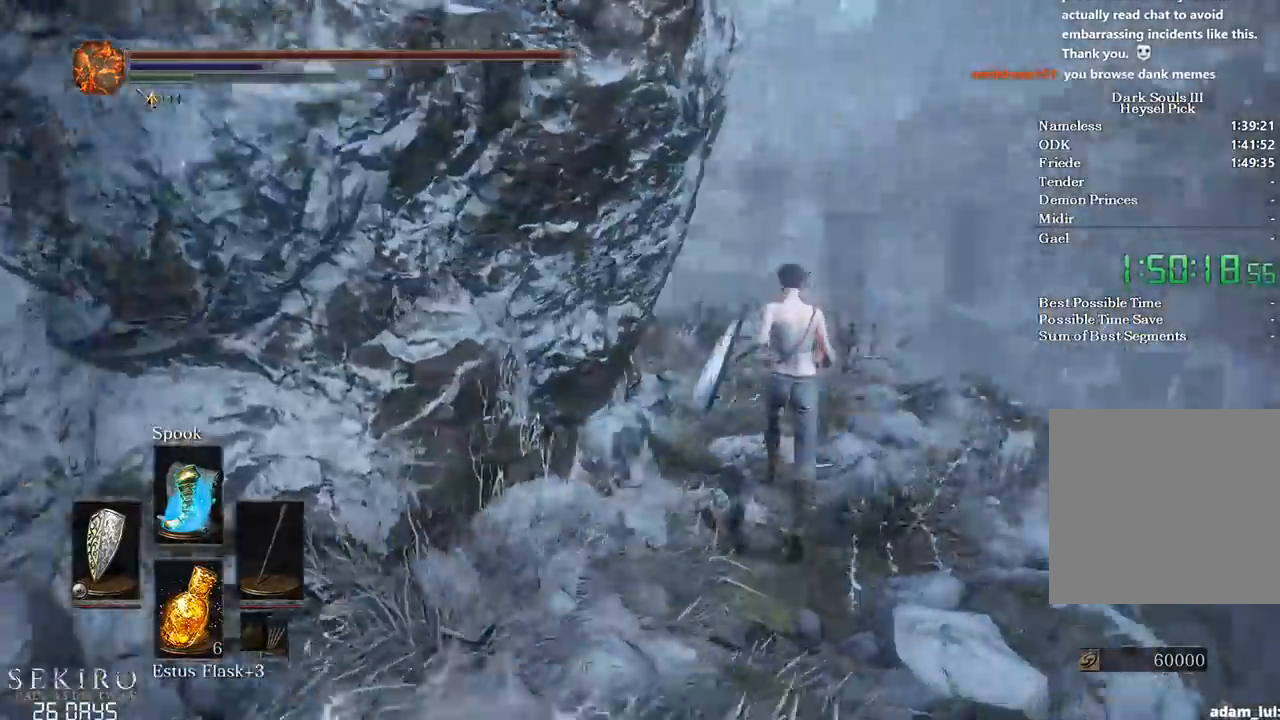
{"buttons": ["B"], "left_stick": "up", "right_stick": "down-left", "events": [[200, "B", "down"], [350, "right_stick", "center"], [433, "right_stick", "down-left"]]}
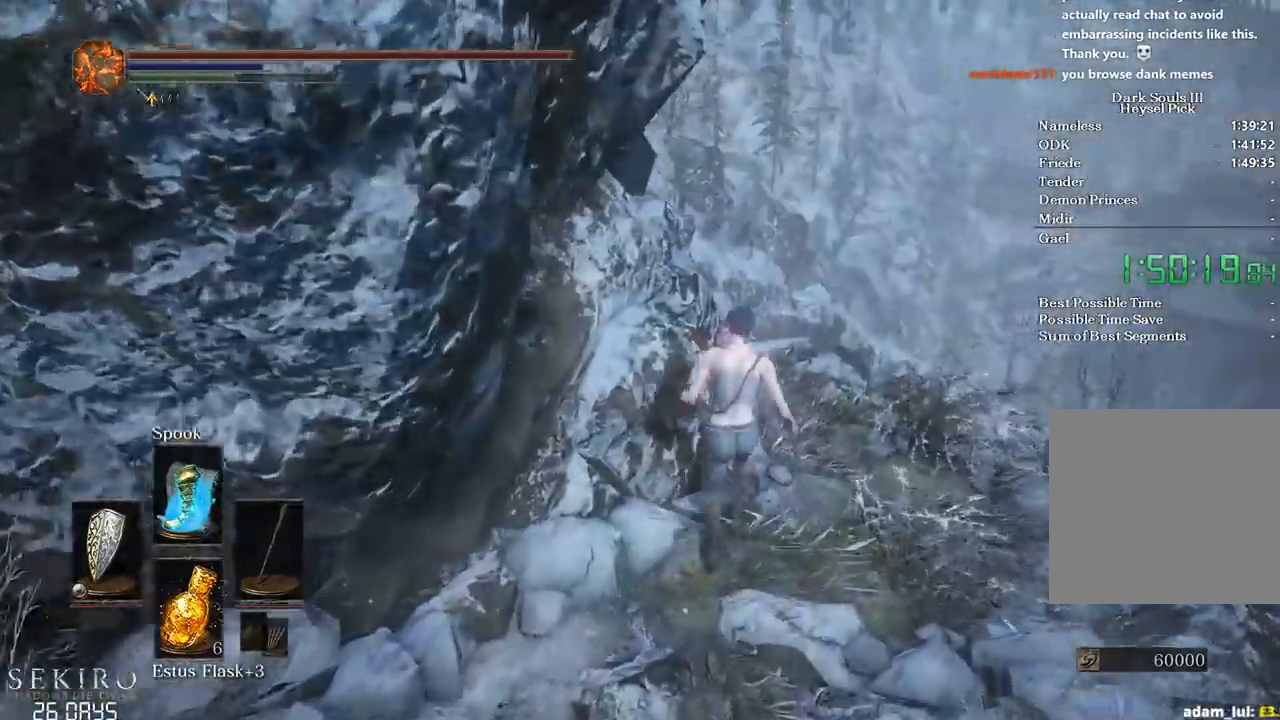
{"buttons": ["B"], "left_stick": "up", "right_stick": "left", "events": [[233, "right_stick", "left"]]}
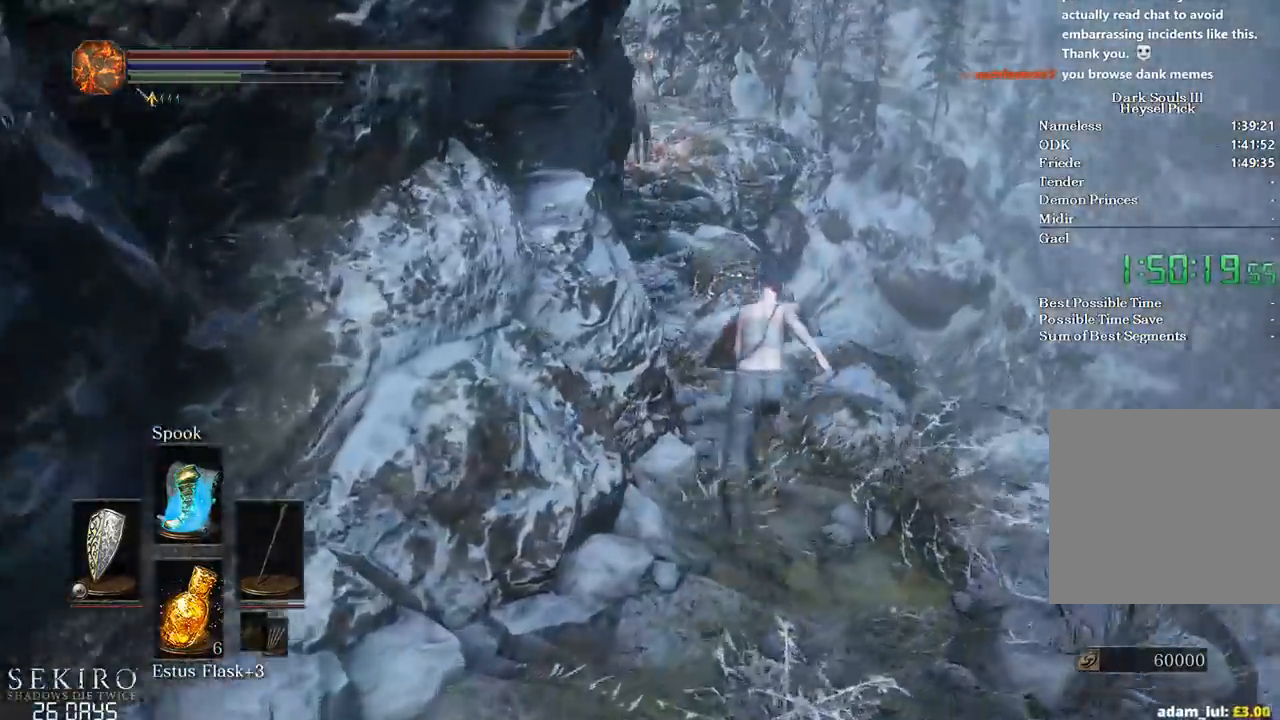
{"buttons": ["B"], "left_stick": "up", "right_stick": "center", "events": [[150, "right_stick", "center"]]}
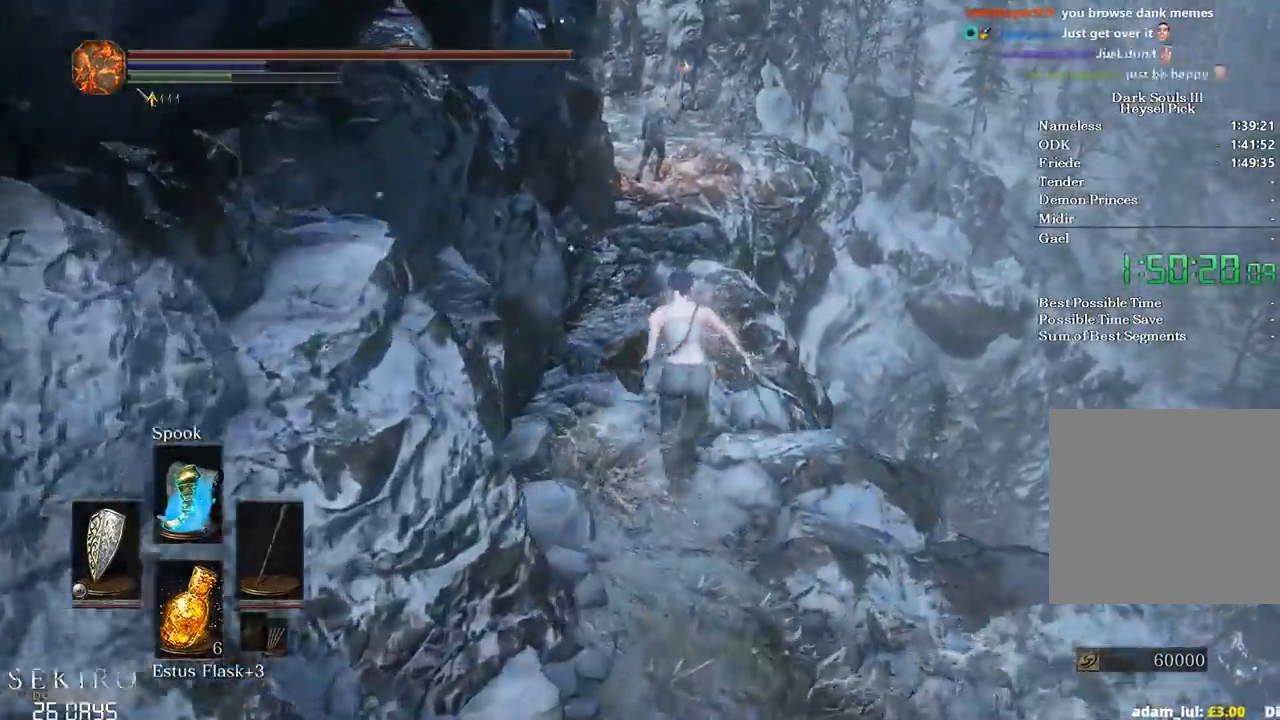
{"buttons": ["B"], "left_stick": "up", "right_stick": "center", "events": []}
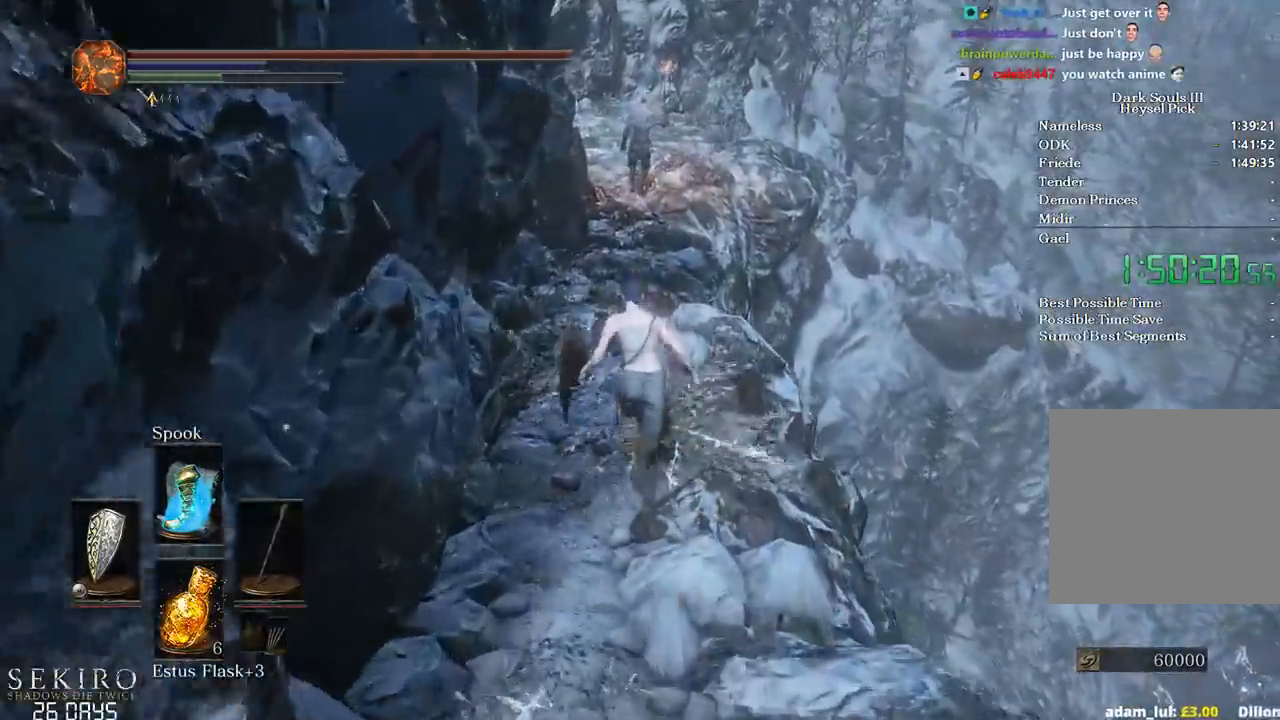
{"buttons": ["B"], "left_stick": "up", "right_stick": "right", "events": [[500, "right_stick", "right"]]}
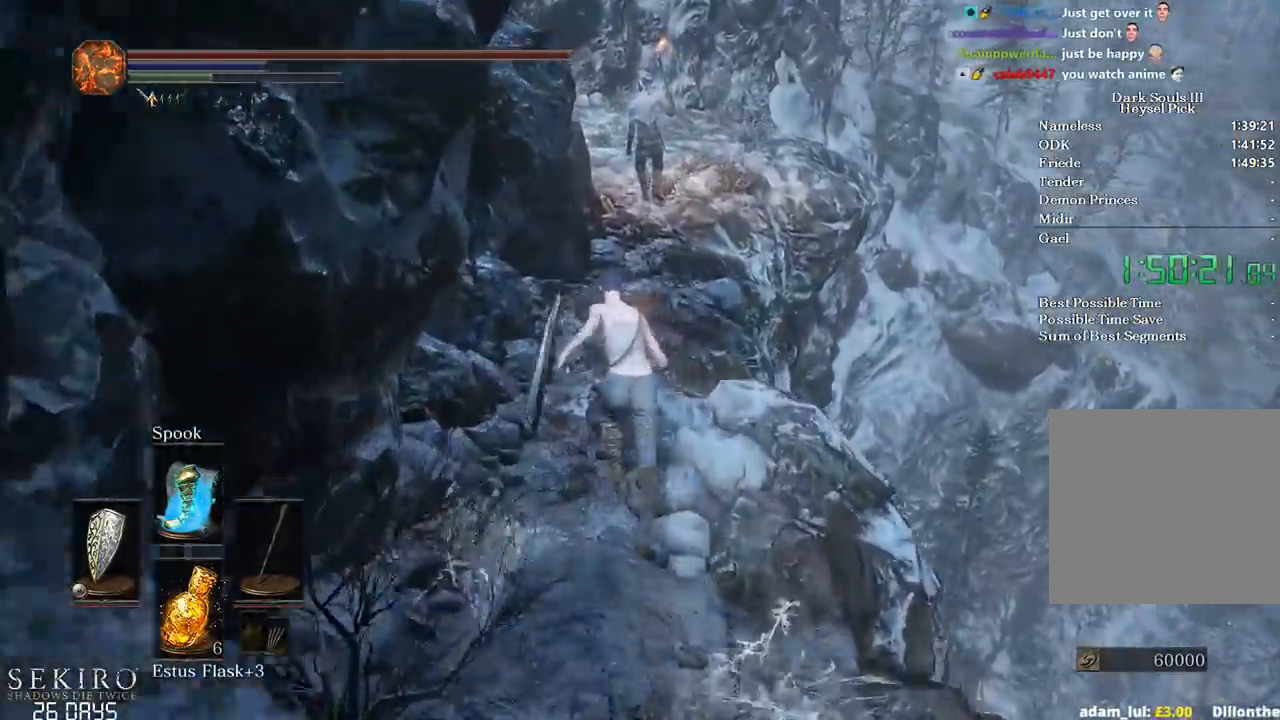
{"buttons": [], "left_stick": "up", "right_stick": "center", "events": [[167, "B", "up"], [483, "right_stick", "center"]]}
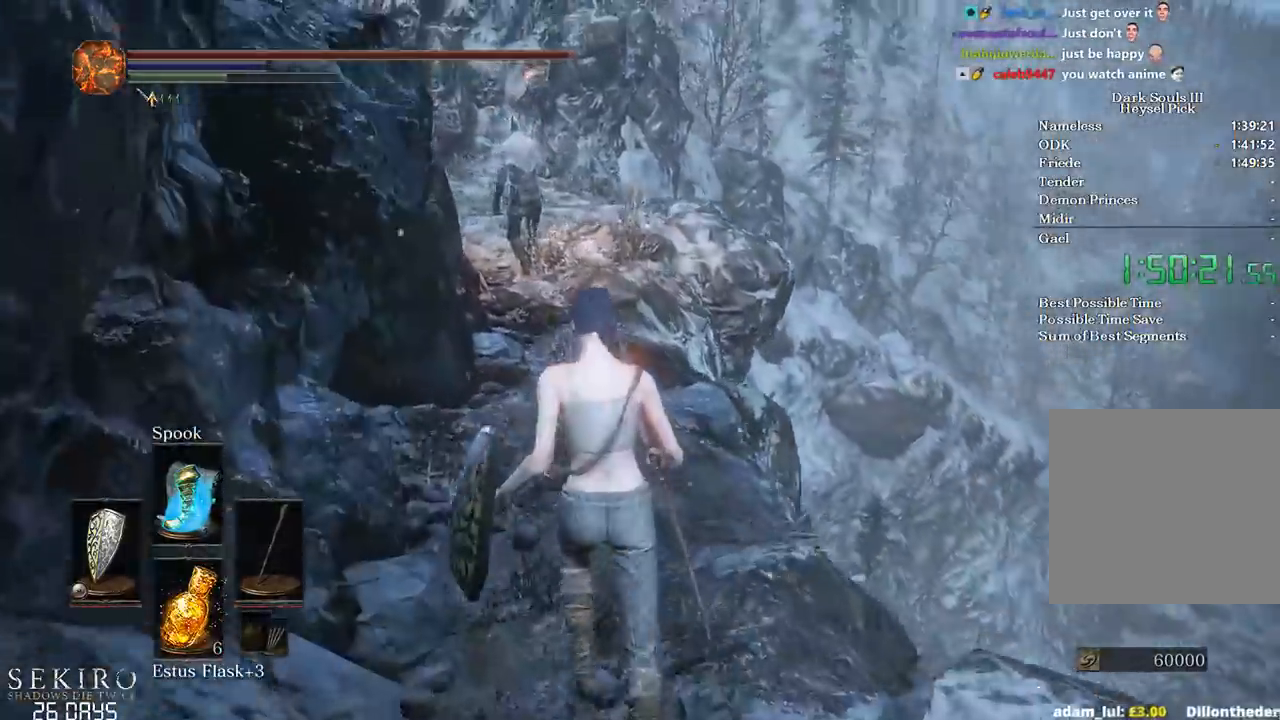
{"buttons": [], "left_stick": "up", "right_stick": "right", "events": [[500, "right_stick", "right"]]}
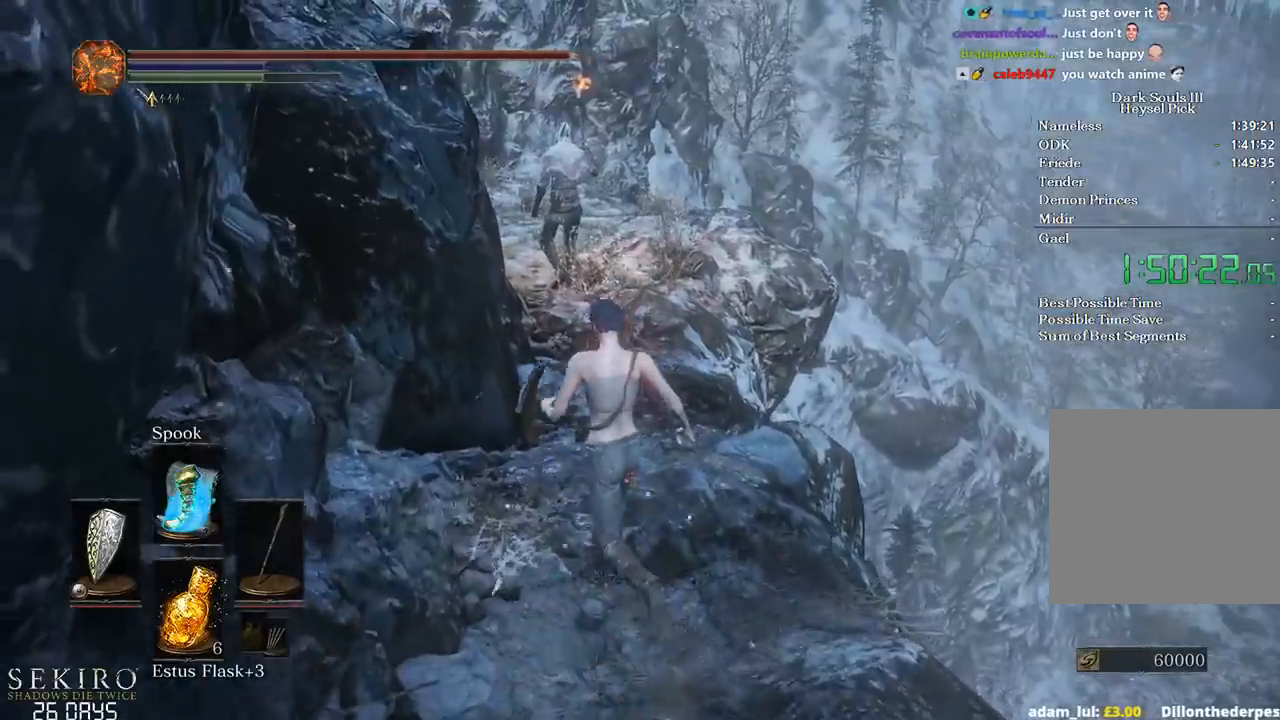
{"buttons": [], "left_stick": "left", "right_stick": "right", "events": [[50, "left_stick", "up-left"], [467, "left_stick", "left"]]}
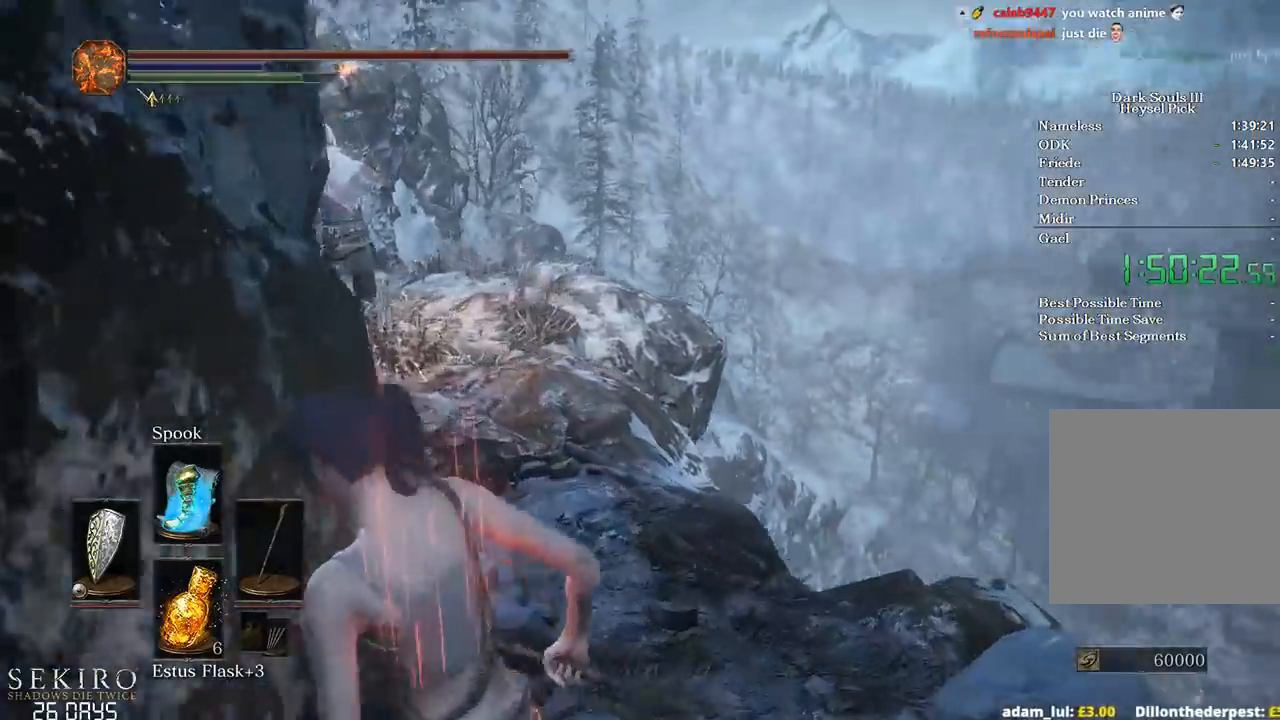
{"buttons": [], "left_stick": "left", "right_stick": "down", "events": [[133, "right_stick", "center"], [267, "right_stick", "down"]]}